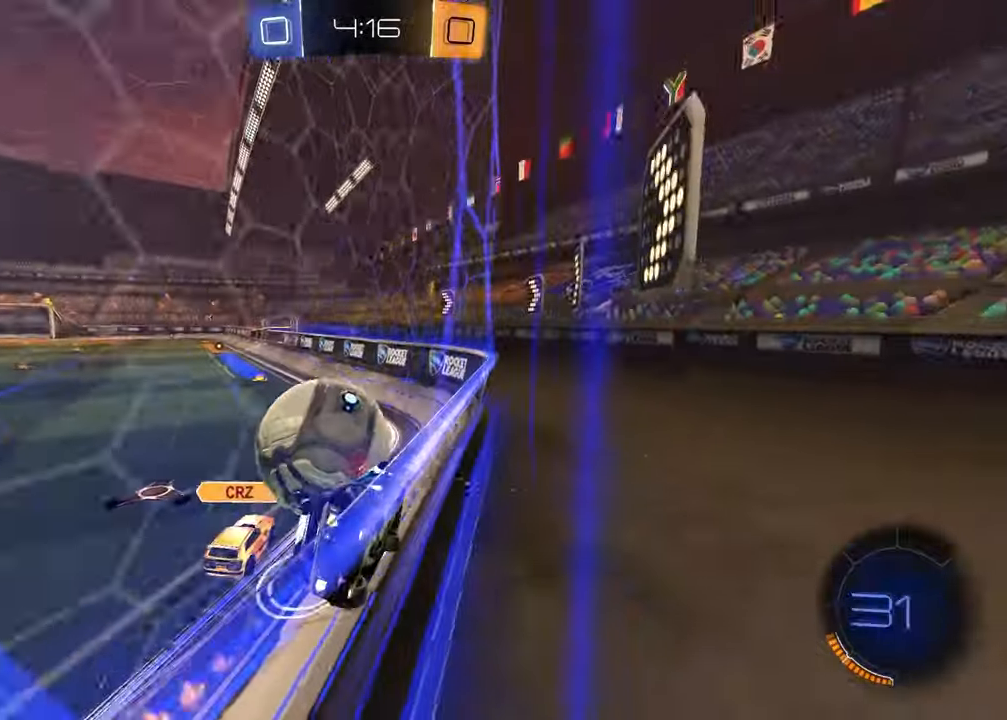
Gameplay with a controller (PlayStation layout); each line is a JSON object with the inputs held at the frame after it. "events" lists button and stick changes between this image and that frame as [ms after this image, input, new state], when the widget could be followed in between.
{"buttons": ["R1", "R2"], "left_stick": "center", "right_stick": "center", "events": [[133, "R1", "up"], [333, "left_stick", "up-right"], [383, "R1", "down"], [500, "left_stick", "center"]]}
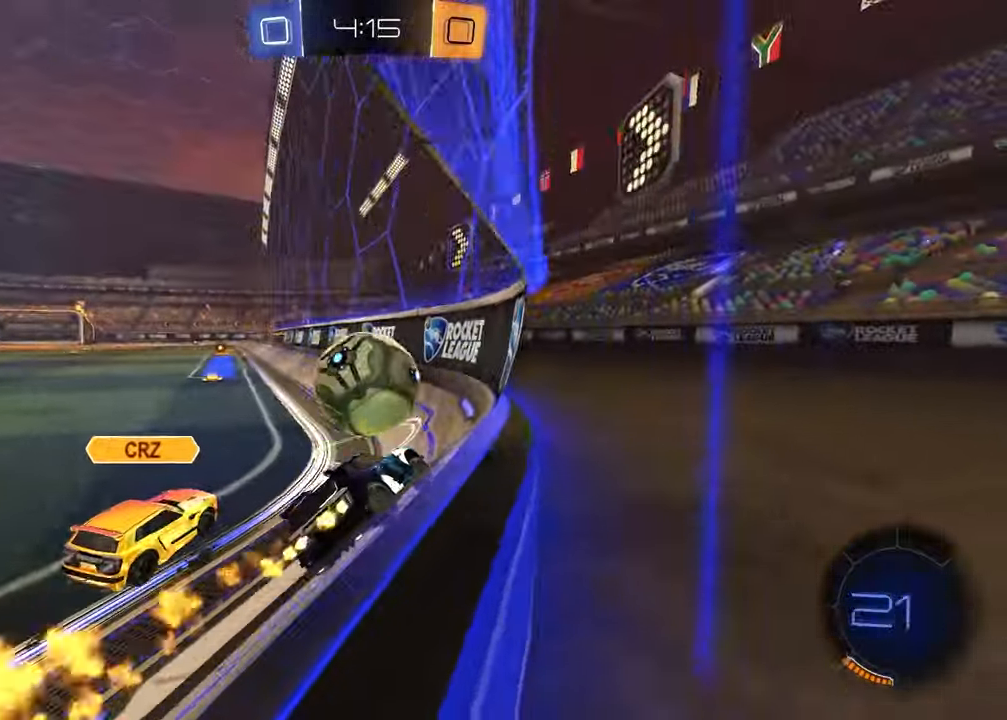
{"buttons": ["R1", "R2"], "left_stick": "left", "right_stick": "center", "events": [[100, "left_stick", "left"], [167, "CROSS", "down"], [233, "CROSS", "up"], [267, "left_stick", "up-right"], [283, "CROSS", "down"], [367, "CROSS", "up"], [433, "left_stick", "left"]]}
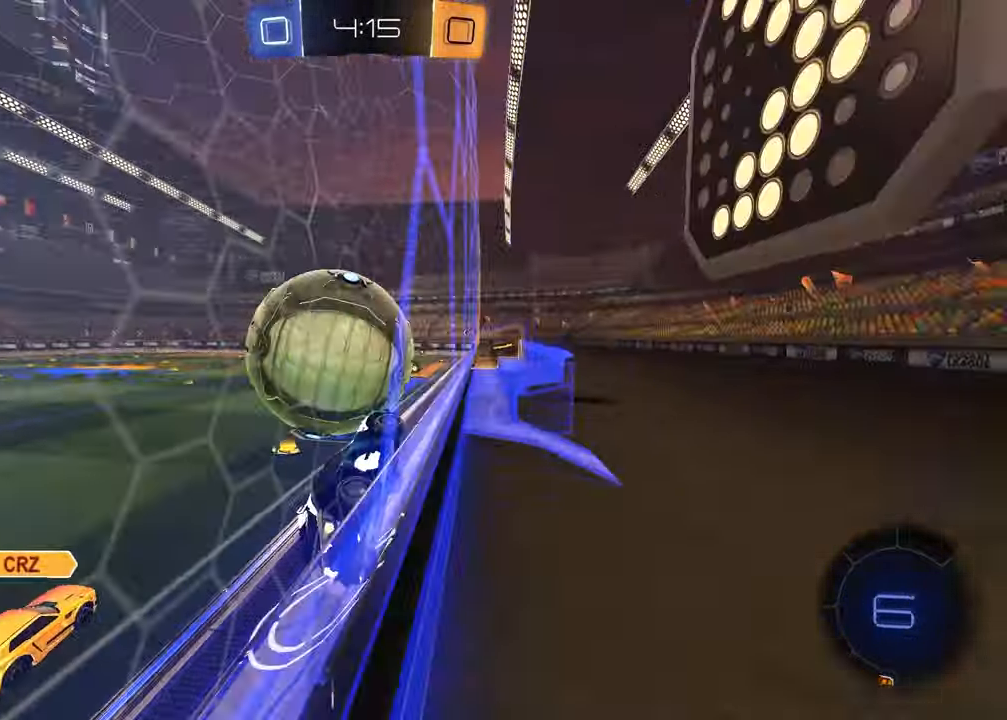
{"buttons": ["R2"], "left_stick": "left", "right_stick": "center", "events": [[117, "R1", "up"], [133, "left_stick", "center"], [267, "left_stick", "left"]]}
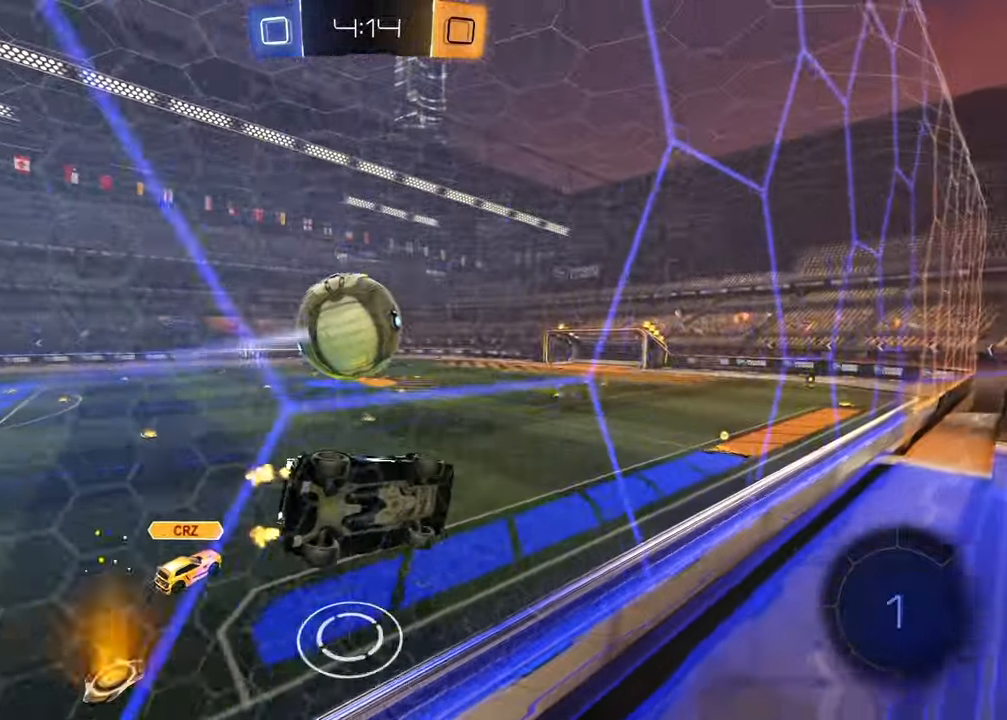
{"buttons": ["R2"], "left_stick": "down", "right_stick": "center", "events": [[33, "left_stick", "center"], [100, "CROSS", "down"], [117, "left_stick", "right"], [133, "L1", "down"], [250, "left_stick", "down-right"], [283, "CROSS", "up"], [383, "L1", "up"], [383, "left_stick", "center"], [467, "left_stick", "down"]]}
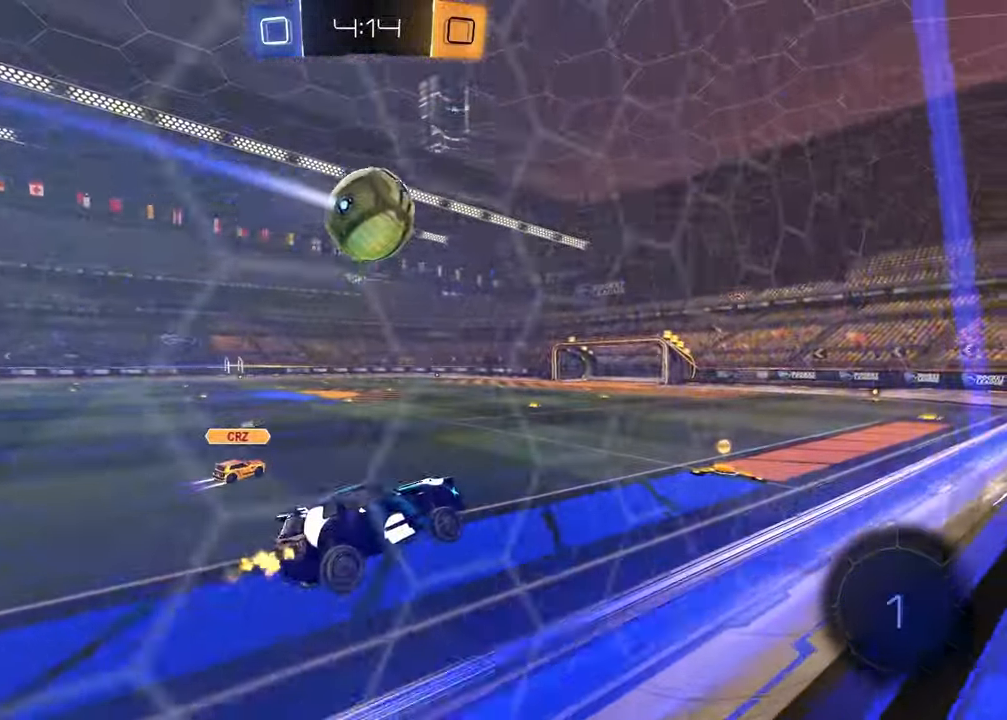
{"buttons": ["R1", "R2"], "left_stick": "center", "right_stick": "center", "events": [[83, "left_stick", "center"], [183, "left_stick", "up"], [233, "CROSS", "down"], [350, "CROSS", "up"], [350, "R1", "down"], [367, "left_stick", "center"]]}
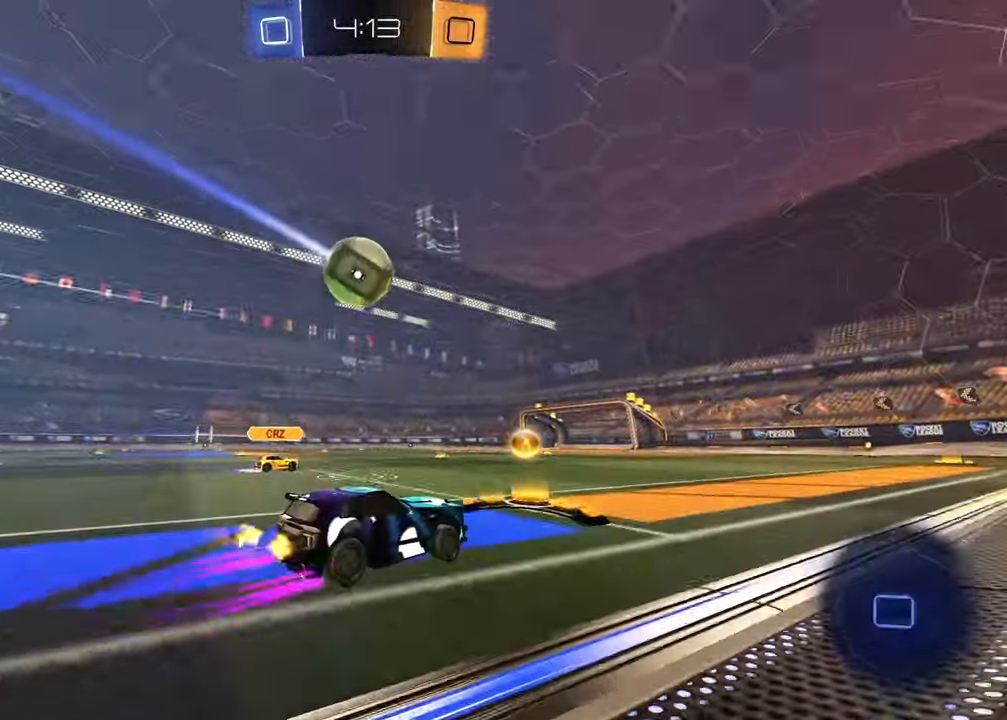
{"buttons": ["R1", "R2"], "left_stick": "center", "right_stick": "center", "events": [[50, "R1", "up"], [350, "R1", "down"]]}
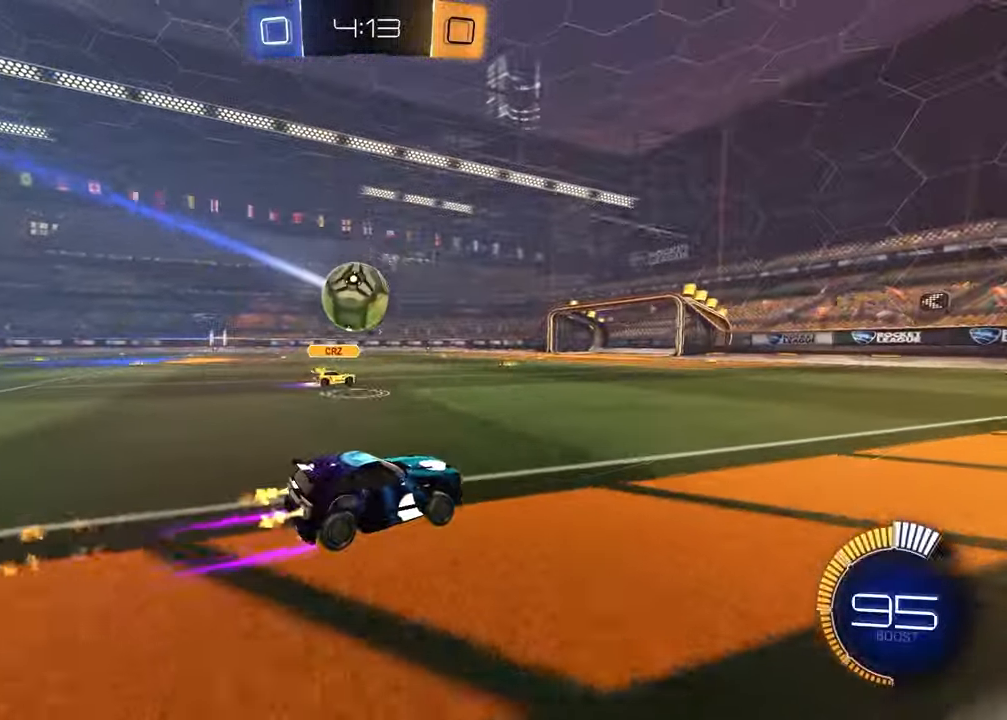
{"buttons": ["R1", "R2"], "left_stick": "up-right", "right_stick": "center", "events": [[33, "R1", "up"], [67, "left_stick", "left"], [267, "R1", "down"], [283, "TRIANGLE", "down"], [350, "left_stick", "center"], [400, "TRIANGLE", "up"], [433, "left_stick", "up-right"]]}
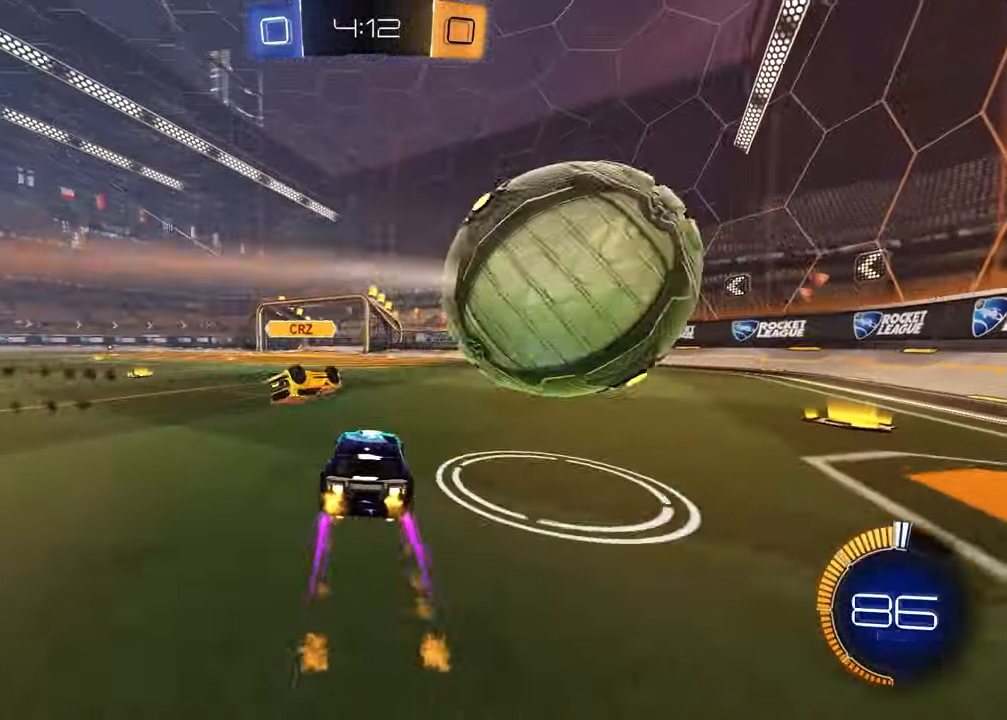
{"buttons": ["R1", "R2"], "left_stick": "center", "right_stick": "center", "events": [[100, "R1", "up"], [283, "R1", "down"], [333, "left_stick", "center"]]}
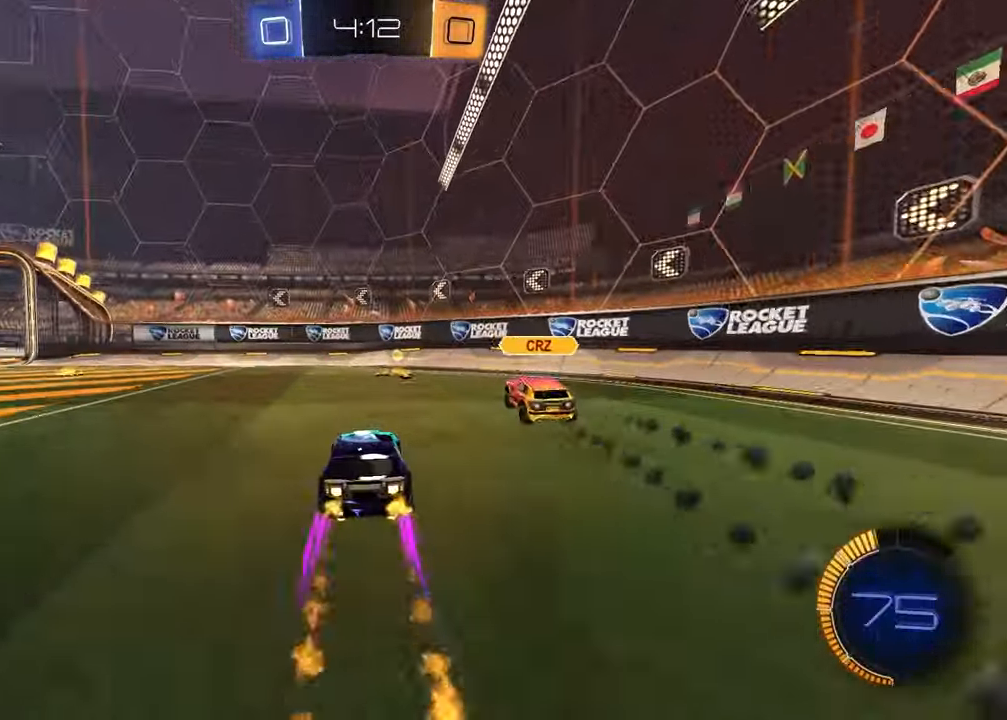
{"buttons": ["R1", "R2"], "left_stick": "up-right", "right_stick": "center", "events": [[100, "left_stick", "up-right"], [250, "left_stick", "center"], [467, "left_stick", "up-right"]]}
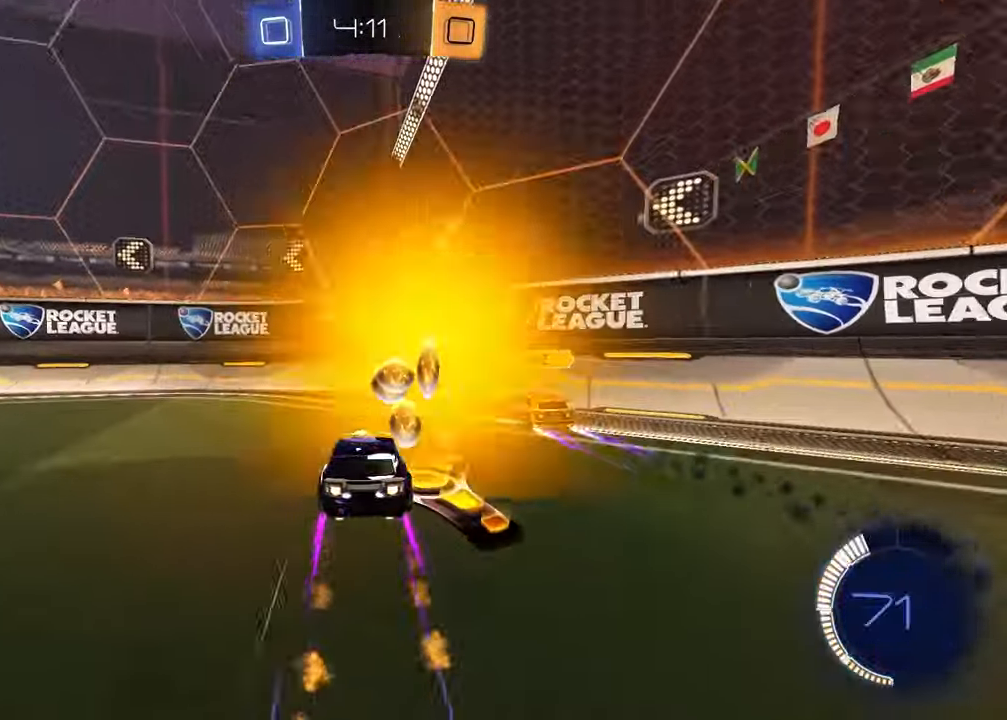
{"buttons": ["R1", "R2"], "left_stick": "right", "right_stick": "center", "events": [[133, "left_stick", "center"], [183, "left_stick", "right"], [200, "TRIANGLE", "down"], [333, "TRIANGLE", "up"]]}
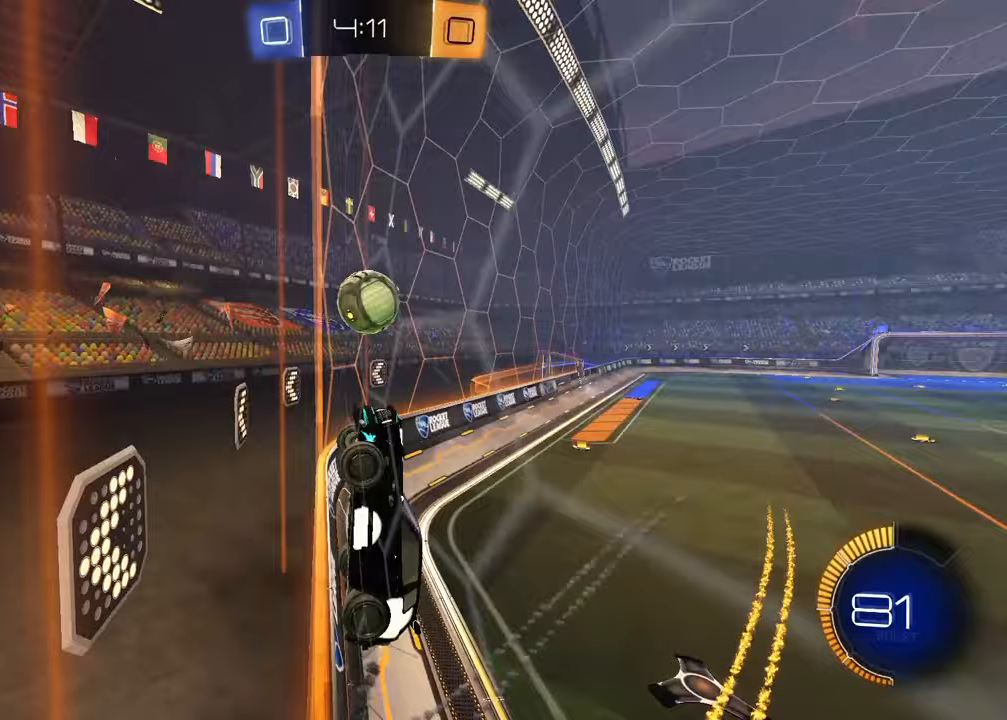
{"buttons": ["R2"], "left_stick": "right", "right_stick": "center", "events": [[33, "L1", "down"], [33, "R1", "up"], [200, "L1", "up"]]}
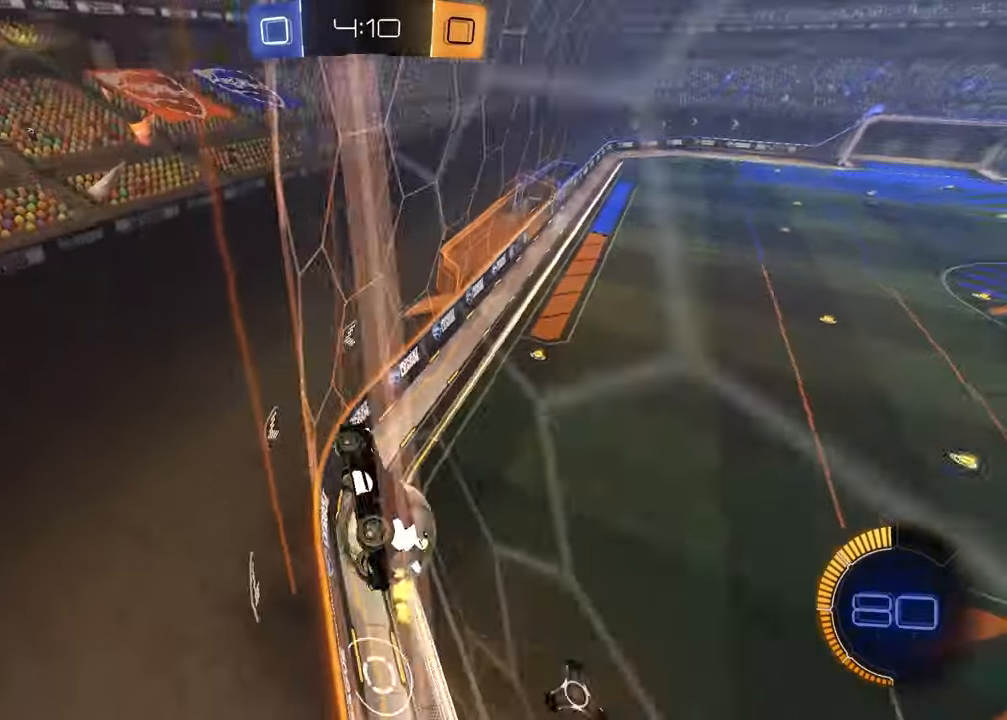
{"buttons": ["R1", "R2"], "left_stick": "center", "right_stick": "center", "events": [[117, "L1", "down"], [250, "L1", "up"], [350, "R1", "down"], [483, "left_stick", "center"]]}
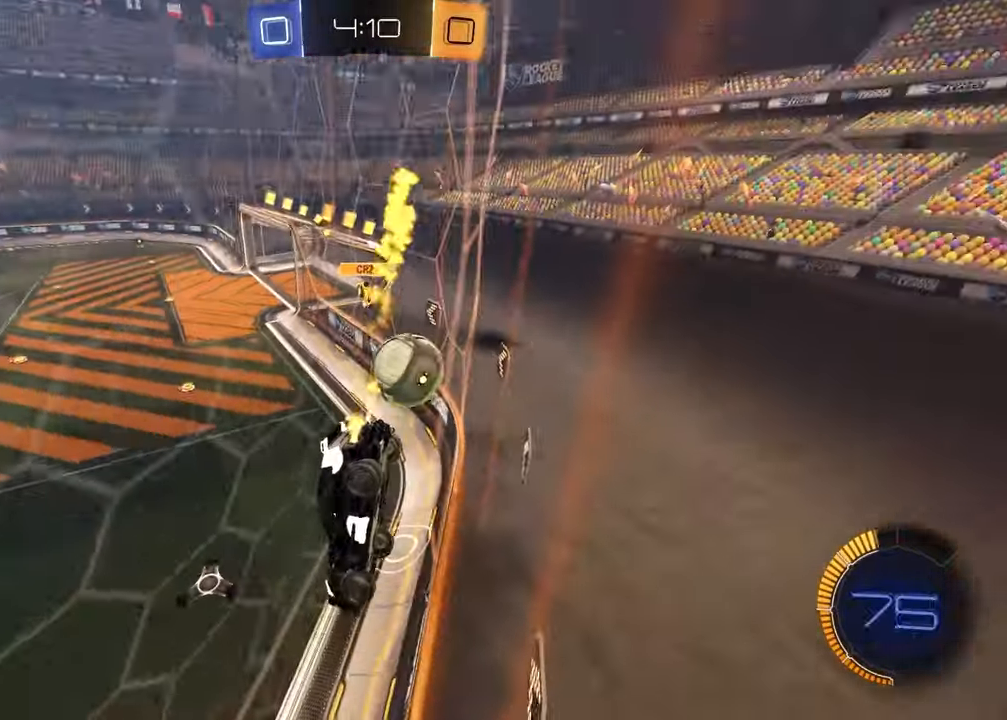
{"buttons": ["R2"], "left_stick": "left", "right_stick": "center", "events": [[67, "R1", "up"], [183, "left_stick", "up-right"], [450, "left_stick", "left"]]}
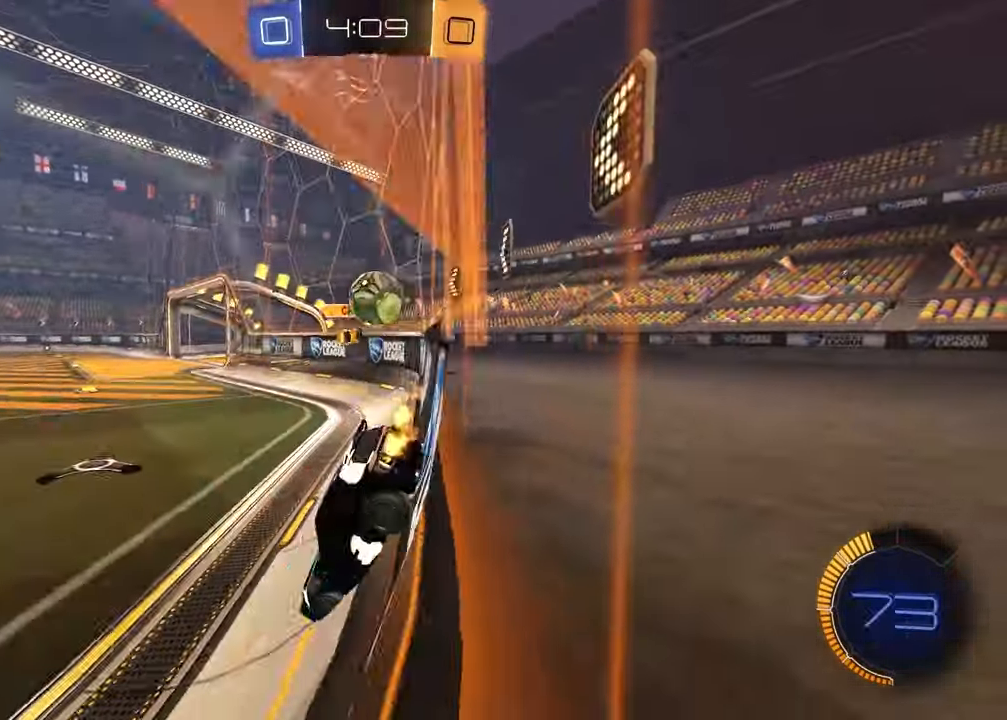
{"buttons": ["R2"], "left_stick": "left", "right_stick": "center", "events": [[33, "R2", "up"], [167, "R2", "down"]]}
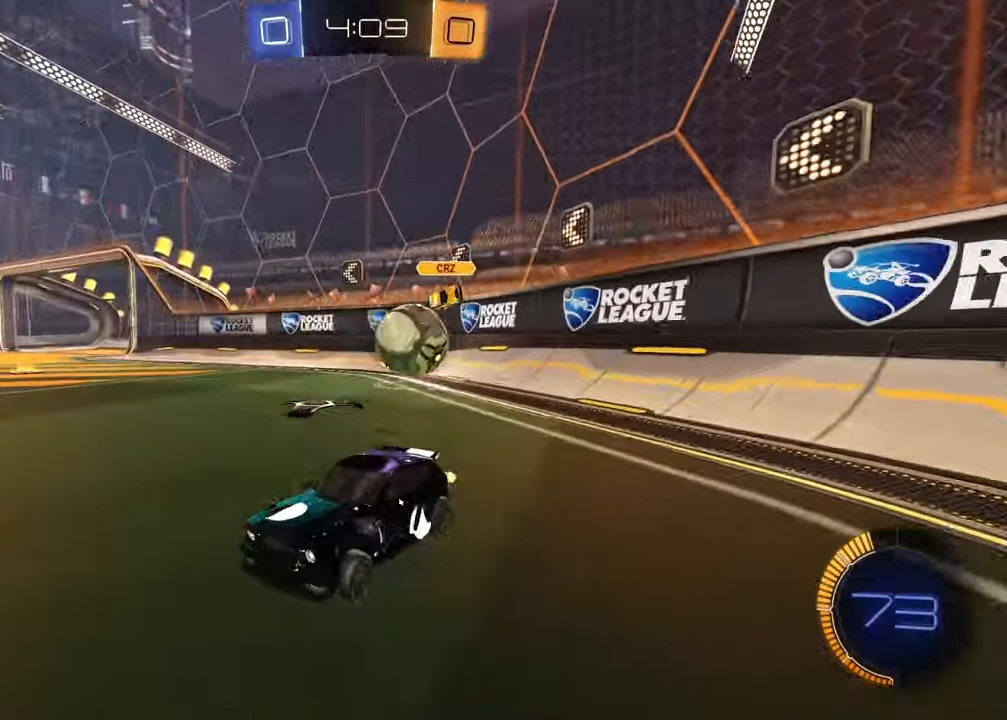
{"buttons": ["R2"], "left_stick": "left", "right_stick": "center", "events": [[33, "R2", "up"], [50, "L2", "down"], [250, "R2", "down"], [283, "L2", "up"]]}
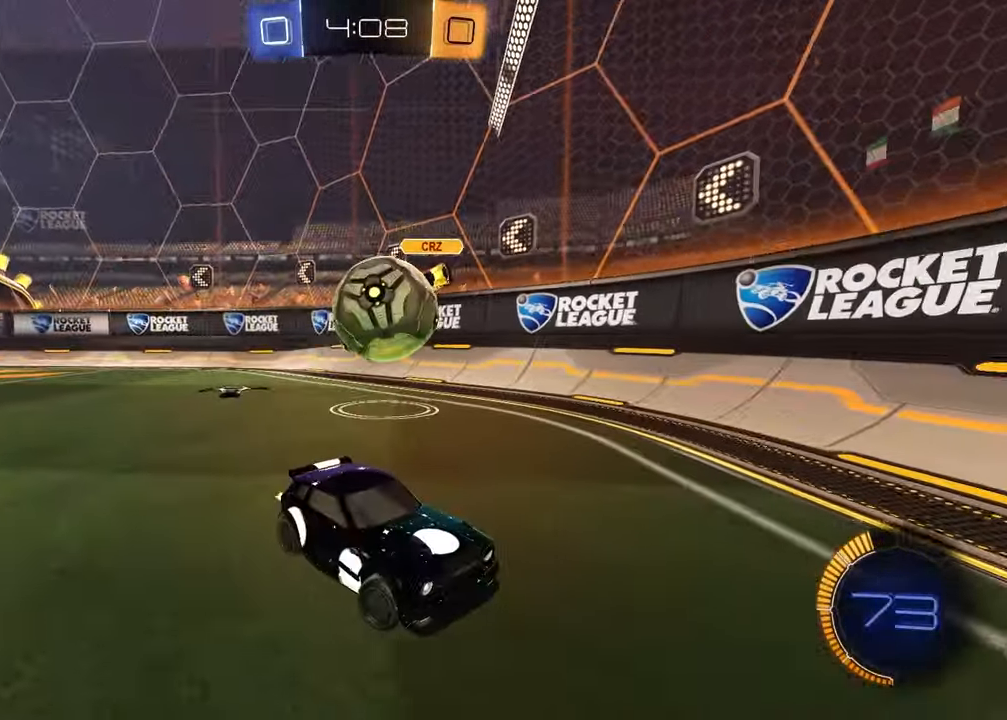
{"buttons": ["R2"], "left_stick": "down-left", "right_stick": "center", "events": [[250, "CROSS", "down"], [333, "CROSS", "up"], [367, "left_stick", "center"], [400, "CROSS", "down"], [483, "left_stick", "down-left"], [500, "CROSS", "up"]]}
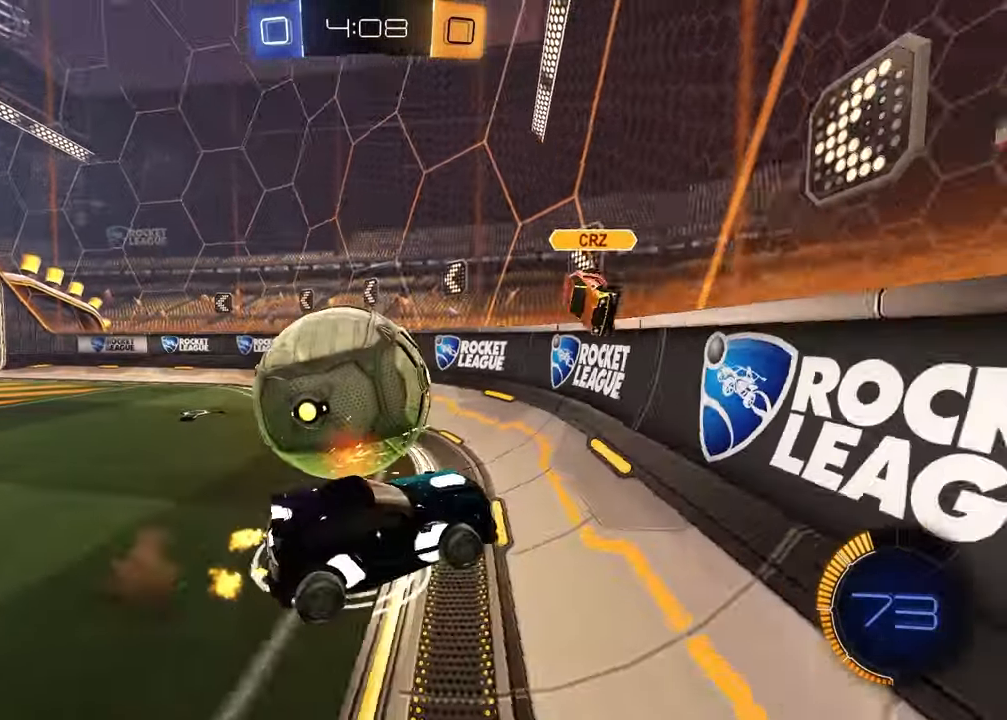
{"buttons": ["R2"], "left_stick": "left", "right_stick": "center", "events": [[83, "L1", "down"], [200, "L1", "up"], [233, "left_stick", "left"]]}
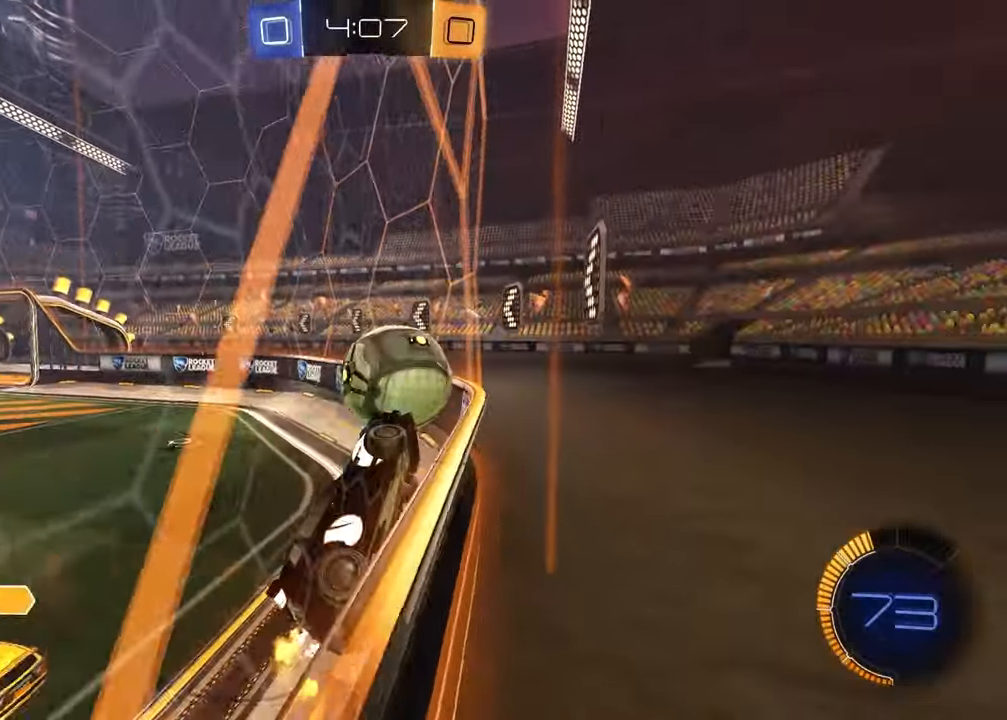
{"buttons": ["R2"], "left_stick": "left", "right_stick": "center", "events": [[67, "R1", "down"], [150, "R1", "up"], [217, "L1", "down"], [333, "L1", "up"]]}
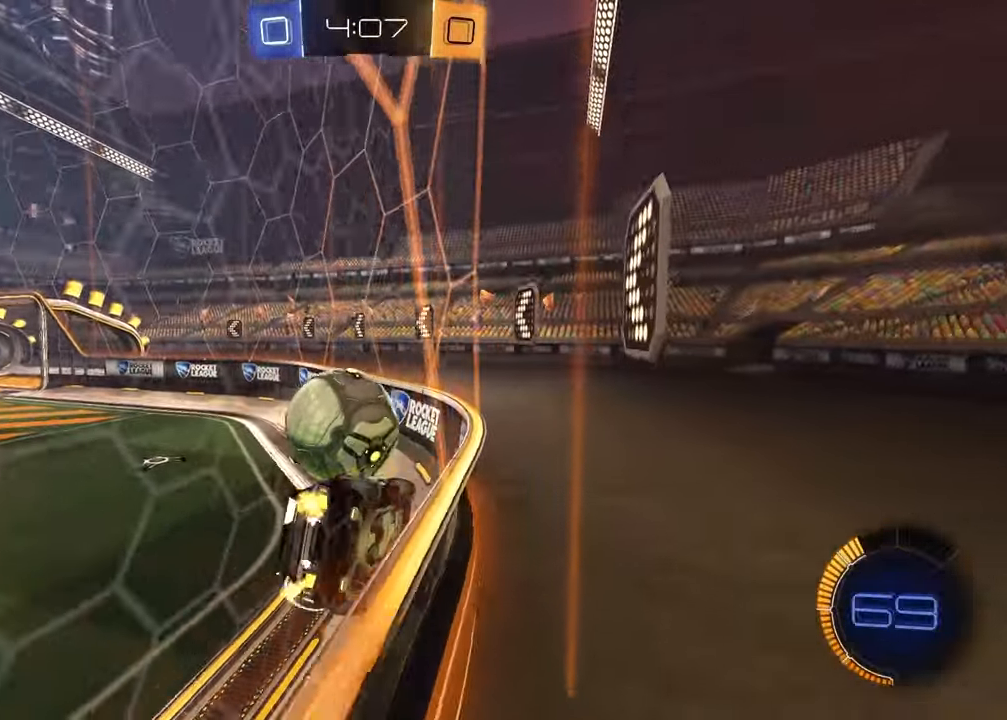
{"buttons": ["R1", "R2"], "left_stick": "center", "right_stick": "center", "events": [[83, "left_stick", "center"], [250, "R1", "down"], [333, "left_stick", "left"], [483, "left_stick", "center"]]}
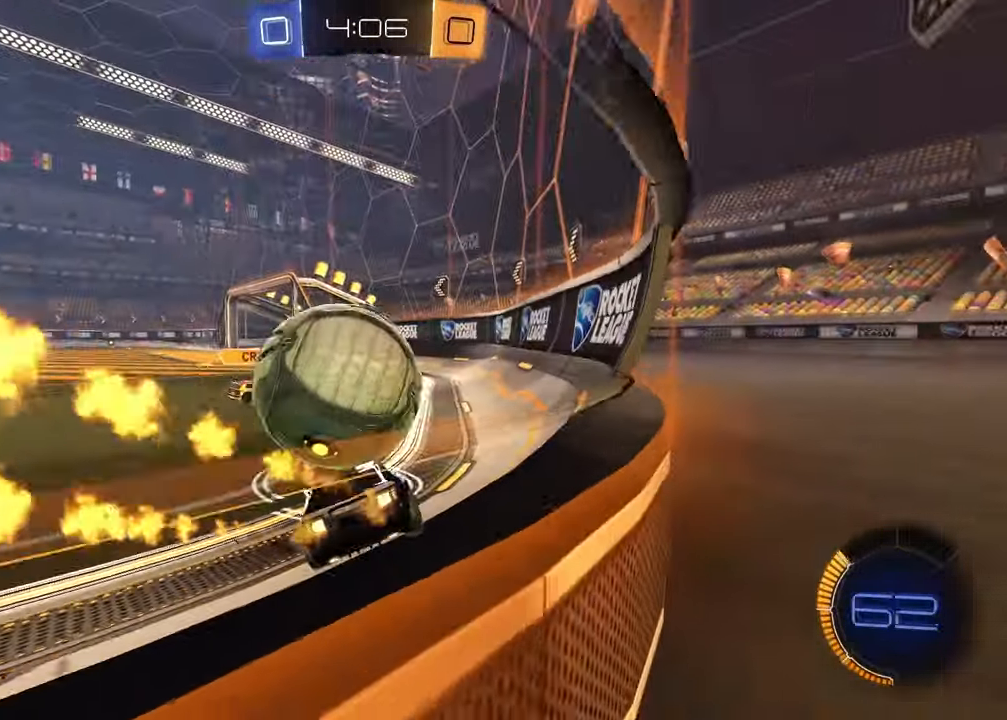
{"buttons": [], "left_stick": "center", "right_stick": "center", "events": [[67, "TRIANGLE", "down"], [150, "R1", "up"], [167, "TRIANGLE", "up"], [183, "left_stick", "left"], [217, "L2", "down"], [250, "R2", "up"], [267, "left_stick", "center"], [317, "L2", "up"]]}
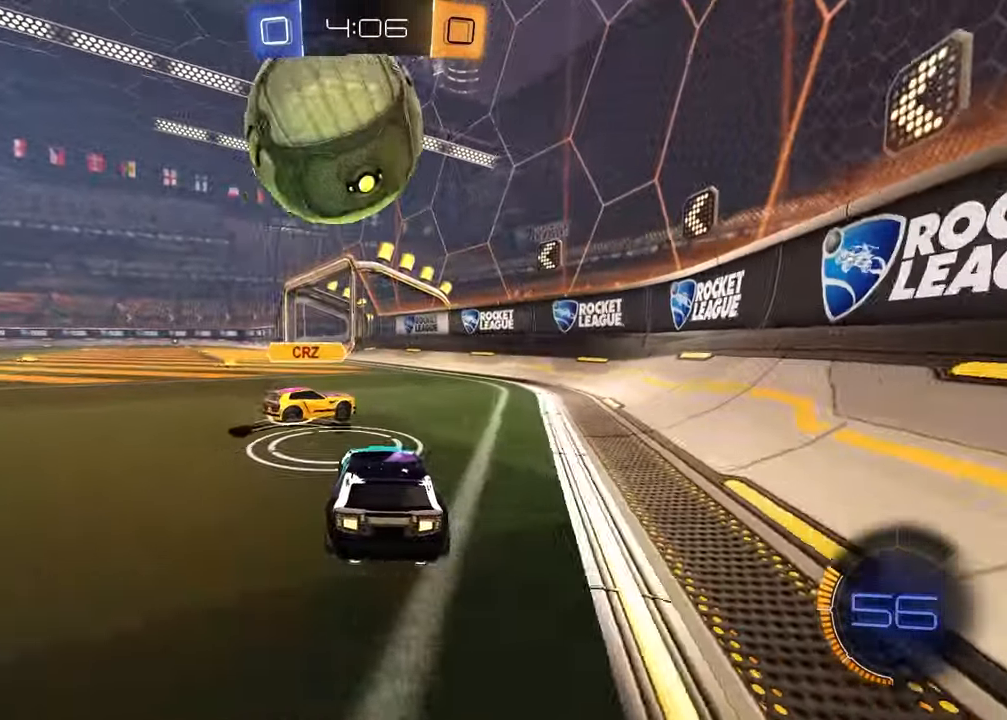
{"buttons": ["R1", "R2"], "left_stick": "center", "right_stick": "center", "events": [[83, "R2", "down"], [300, "R1", "down"]]}
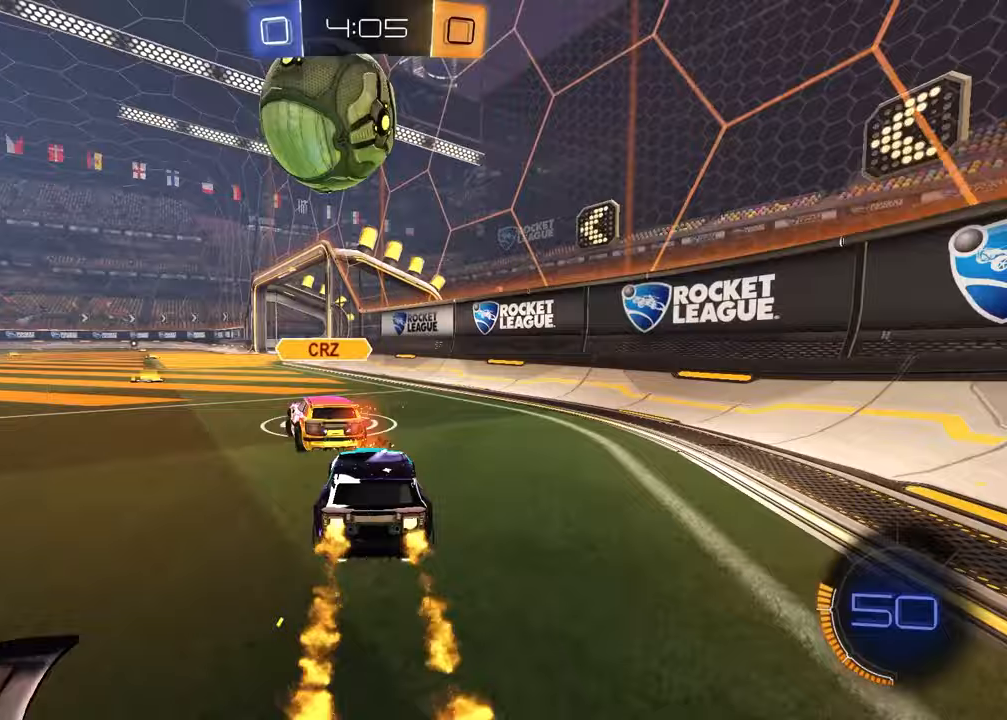
{"buttons": ["R2"], "left_stick": "center", "right_stick": "center", "events": [[67, "left_stick", "up-right"], [233, "left_stick", "left"], [350, "R1", "up"], [350, "left_stick", "center"]]}
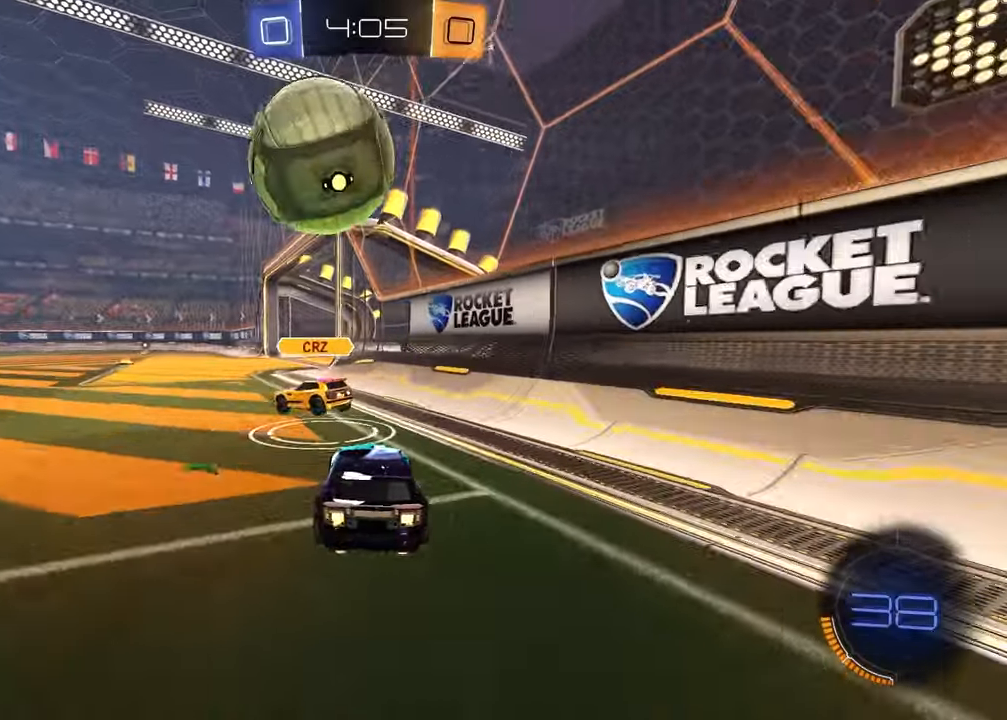
{"buttons": ["L2"], "left_stick": "left", "right_stick": "center", "events": [[183, "left_stick", "left"], [250, "R2", "up"], [367, "left_stick", "center"], [417, "left_stick", "left"], [433, "L2", "down"]]}
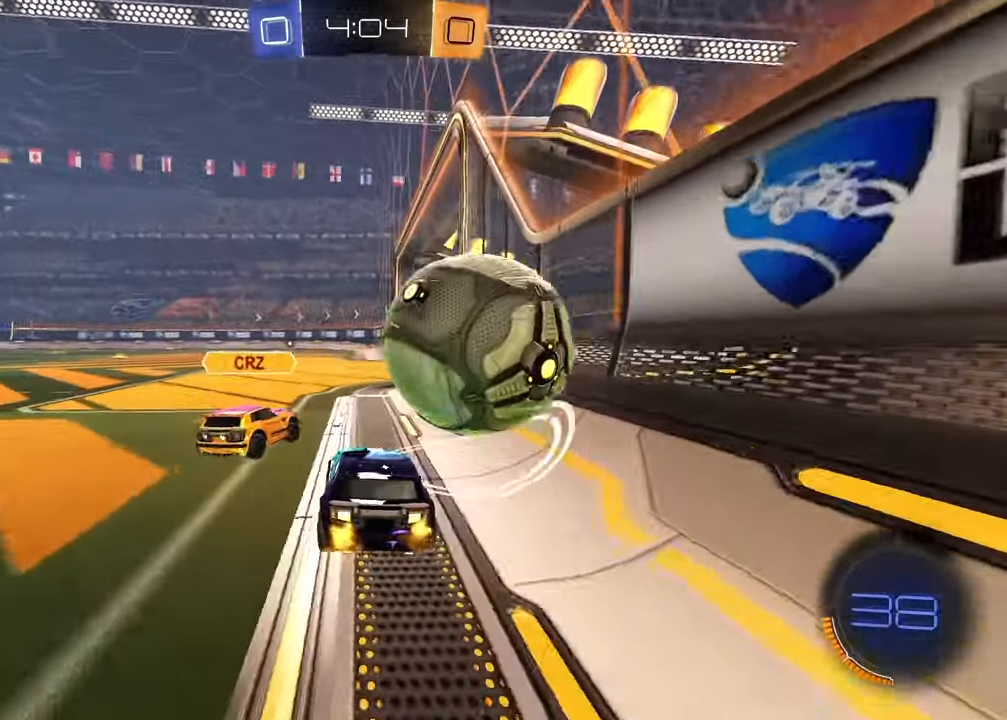
{"buttons": [], "left_stick": "center", "right_stick": "center", "events": [[100, "L2", "up"], [117, "R2", "down"], [183, "left_stick", "center"], [383, "left_stick", "left"], [417, "R2", "up"], [450, "left_stick", "center"]]}
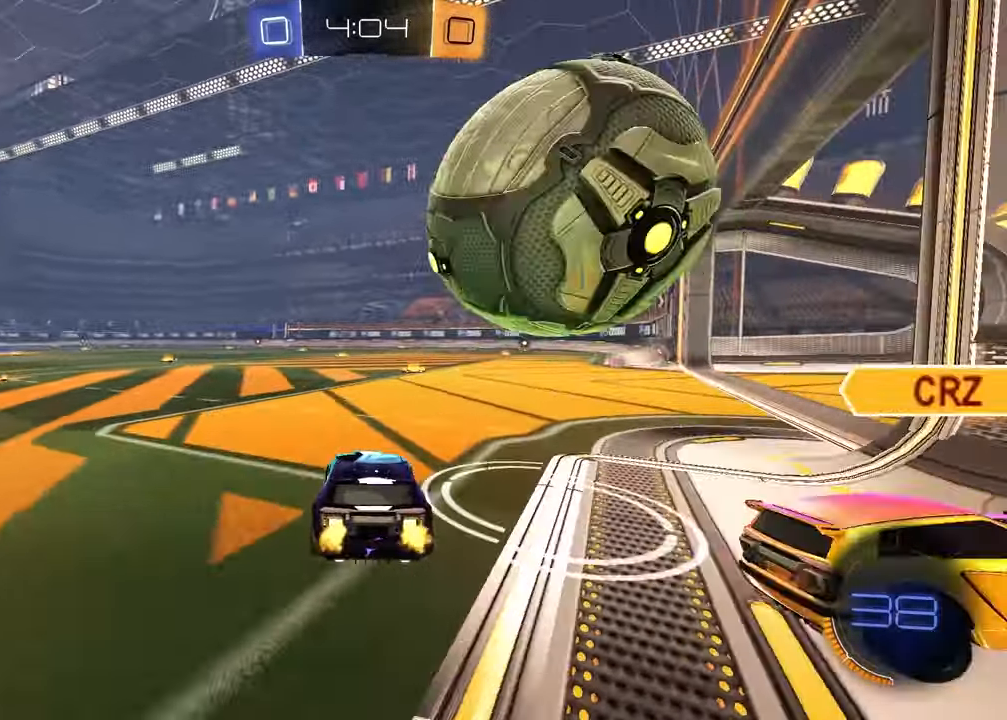
{"buttons": ["R1", "R2"], "left_stick": "up-right", "right_stick": "center", "events": [[83, "R2", "down"], [117, "left_stick", "right"], [183, "left_stick", "down-right"], [200, "CROSS", "down"], [250, "R1", "down"], [300, "CROSS", "up"], [300, "left_stick", "up-right"], [333, "CROSS", "down"], [467, "CROSS", "up"]]}
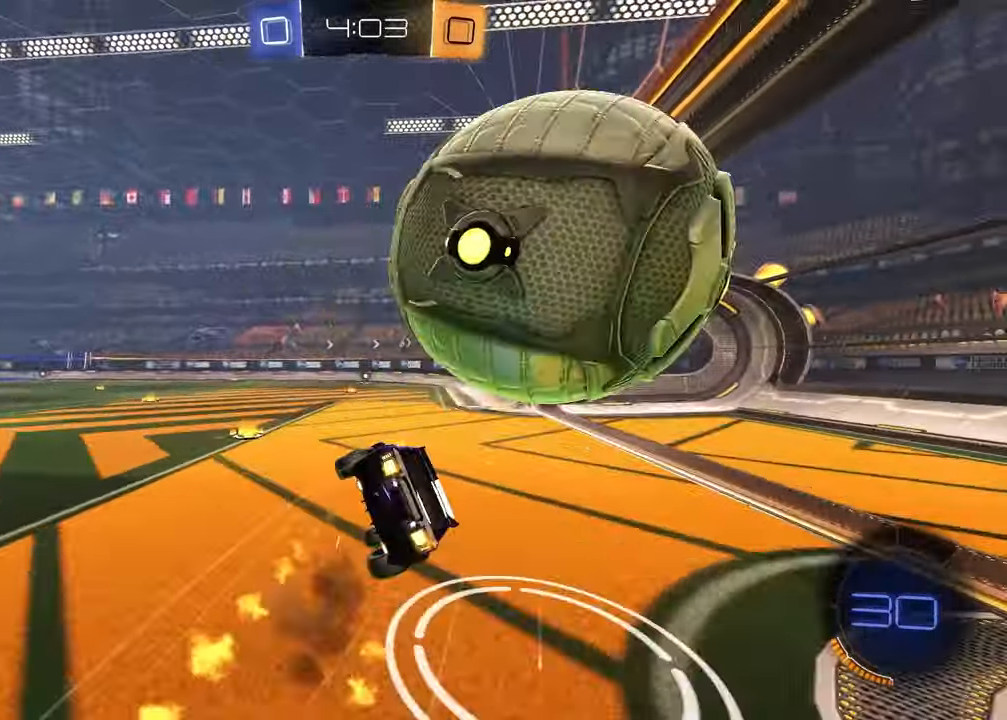
{"buttons": ["SQUARE", "R1"], "left_stick": "down-right", "right_stick": "center", "events": [[50, "TRIANGLE", "down"], [100, "left_stick", "down-left"], [183, "TRIANGLE", "up"], [200, "SQUARE", "down"], [283, "R2", "up"], [350, "left_stick", "down-right"]]}
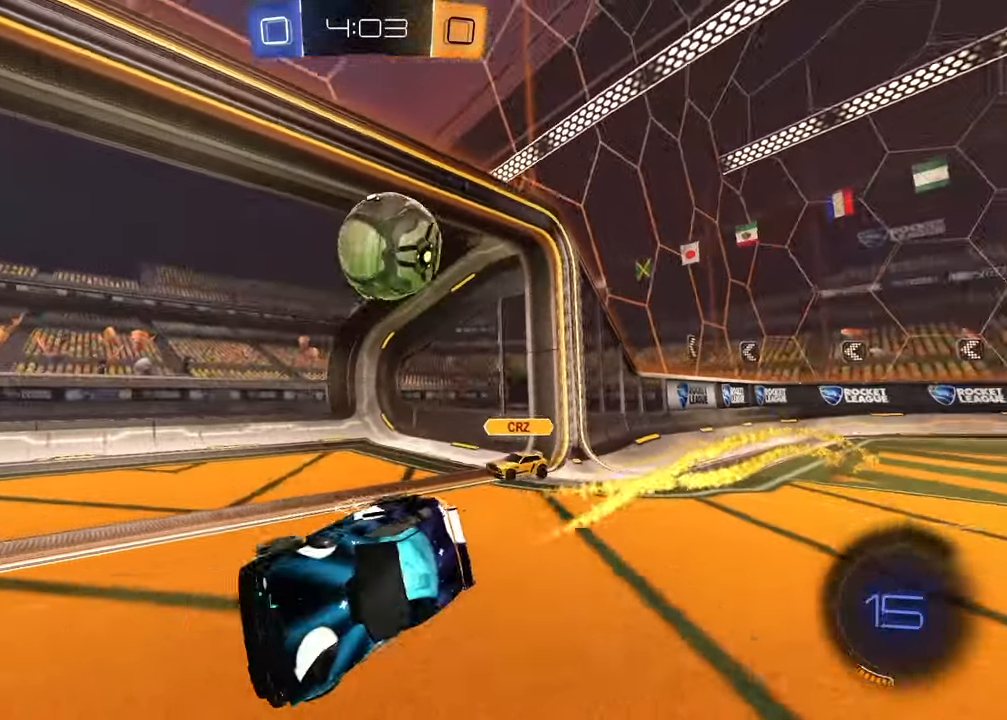
{"buttons": [], "left_stick": "center", "right_stick": "center", "events": [[50, "SQUARE", "up"], [200, "R1", "up"], [200, "R2", "down"], [217, "left_stick", "down-left"], [267, "TRIANGLE", "down"], [283, "left_stick", "left"], [383, "TRIANGLE", "up"], [450, "left_stick", "center"], [467, "R2", "up"]]}
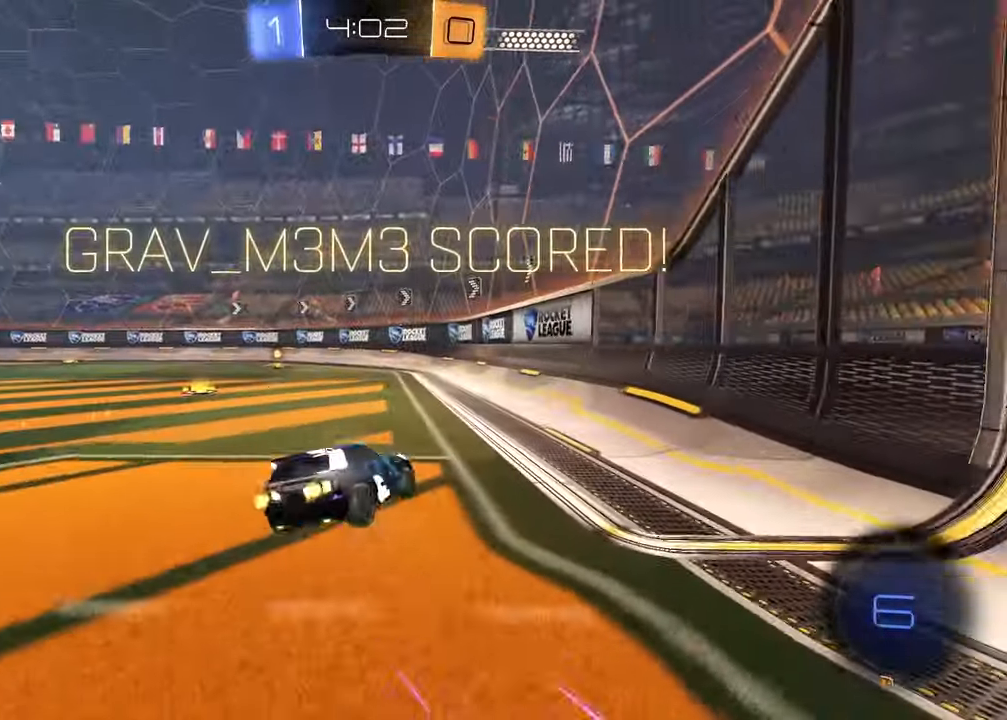
{"buttons": [], "left_stick": "up-right", "right_stick": "center", "events": [[350, "left_stick", "up-right"]]}
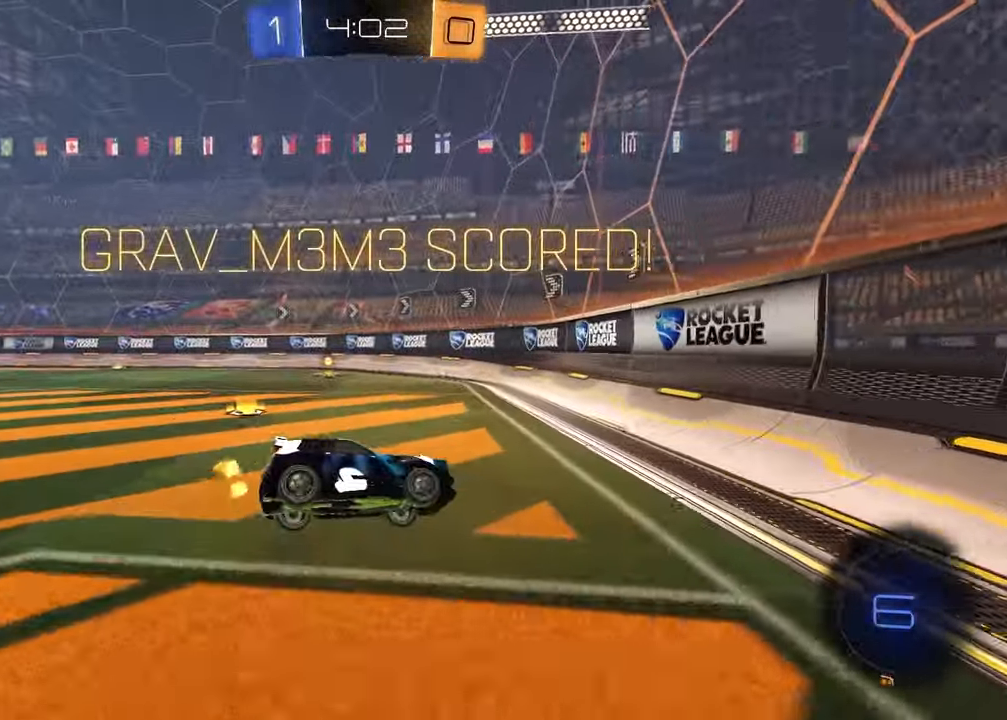
{"buttons": ["L1"], "left_stick": "down-right", "right_stick": "center", "events": [[167, "L1", "down"], [367, "left_stick", "down-right"]]}
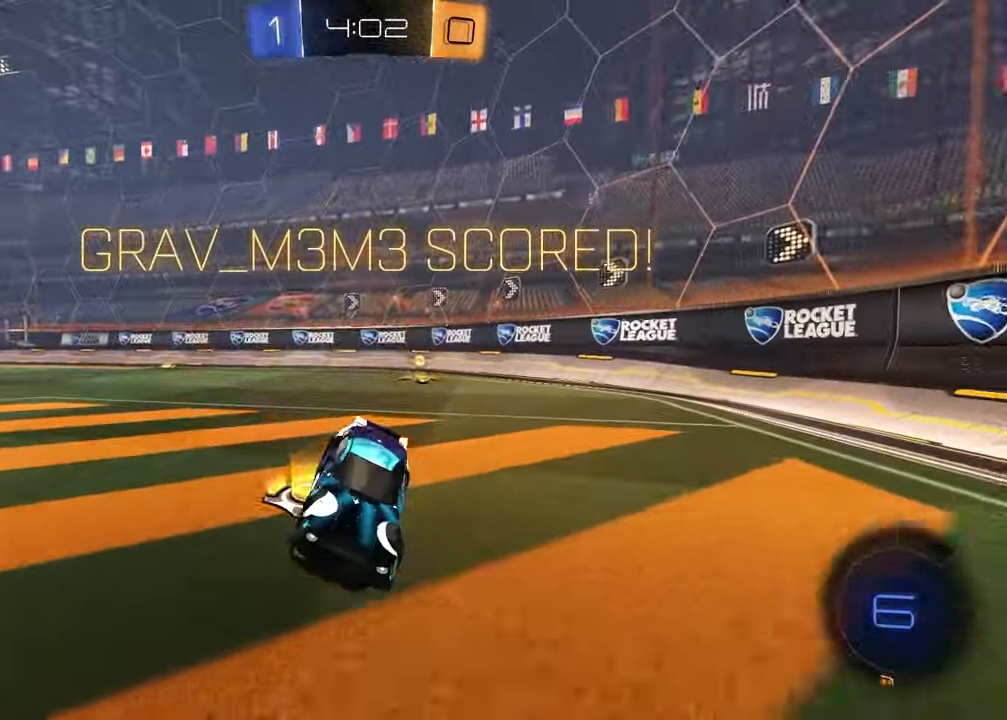
{"buttons": [], "left_stick": "center", "right_stick": "center", "events": [[117, "CROSS", "down"], [200, "CROSS", "up"], [283, "CROSS", "down"], [350, "CROSS", "up"], [483, "L1", "up"], [500, "left_stick", "center"]]}